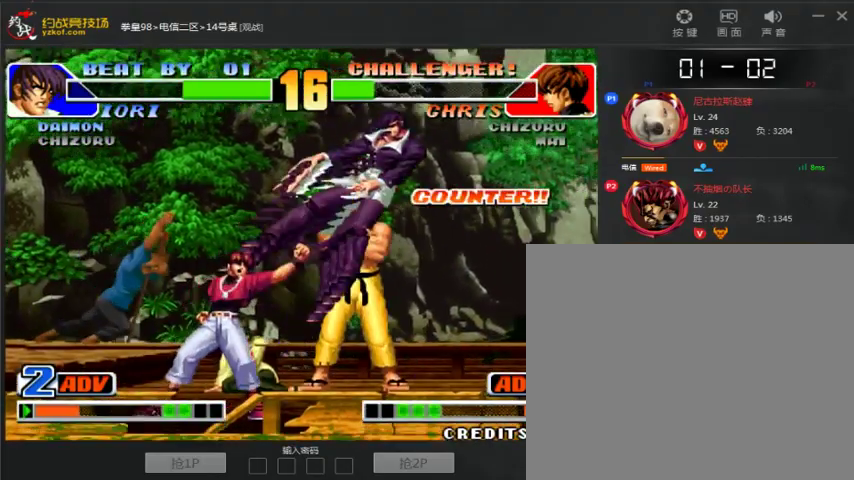
Gameplay with a controller (arcade stick); each line is a JSON object with the inputs held at the frame after it (dt_ms = milliseconds from this image to that frame). "events" lists button and stick changes between this image and that frame as [ms after this image, input, new state], when the widget could be followed in between. Not read: L3 R3.
{"dt_ms": 1000, "buttons": [], "left_stick": "right"}
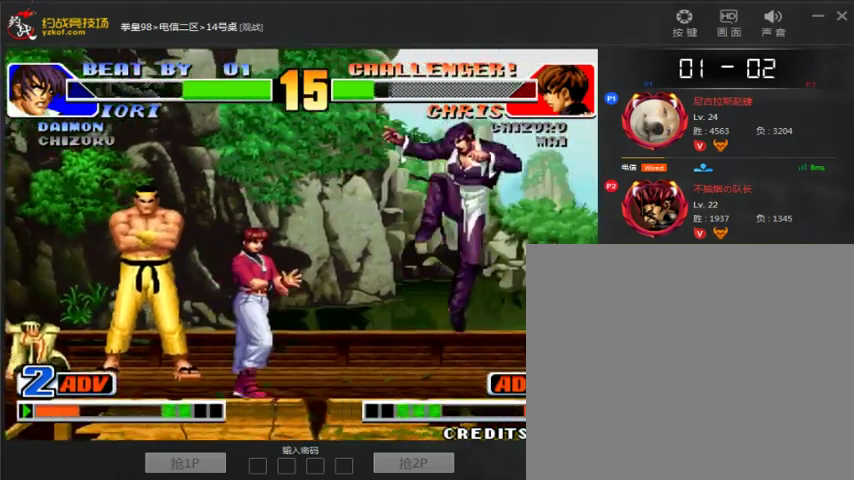
{"dt_ms": 1000, "buttons": [], "left_stick": "right"}
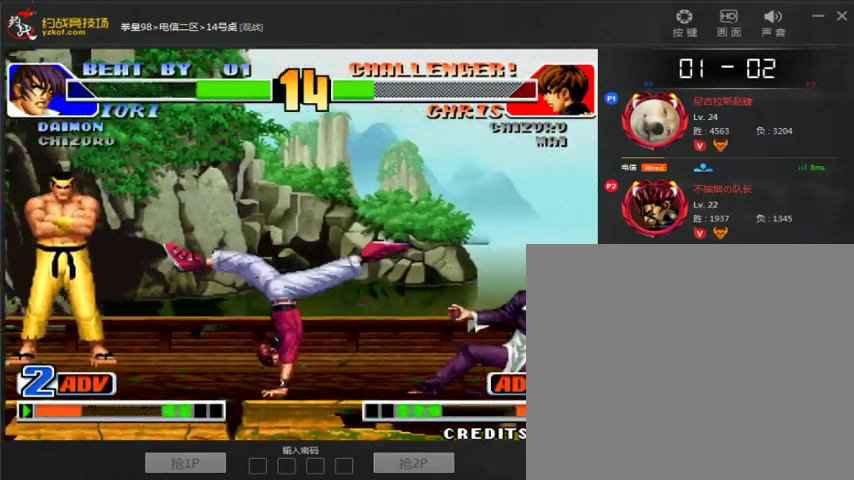
{"dt_ms": 500, "buttons": ["B"], "left_stick": "center", "events": [[333, "left_stick", "center"], [433, "B", "down"]]}
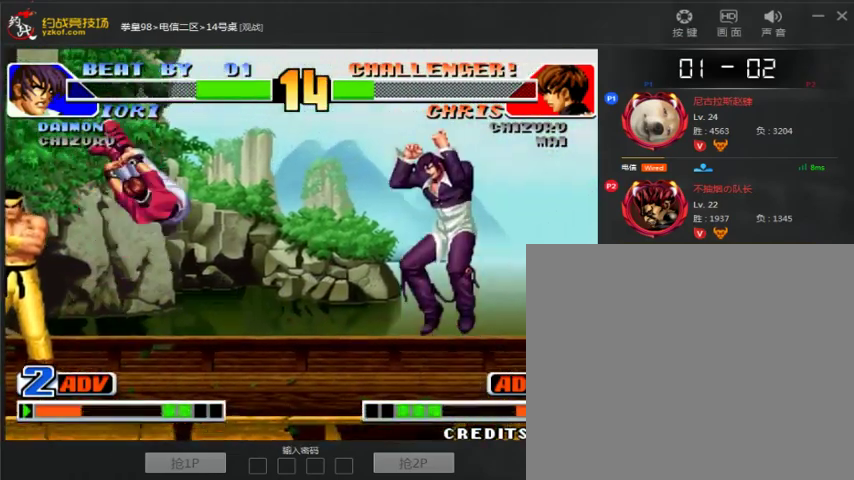
{"dt_ms": 500, "buttons": [], "left_stick": "right", "events": [[100, "B", "up"], [167, "left_stick", "right"]]}
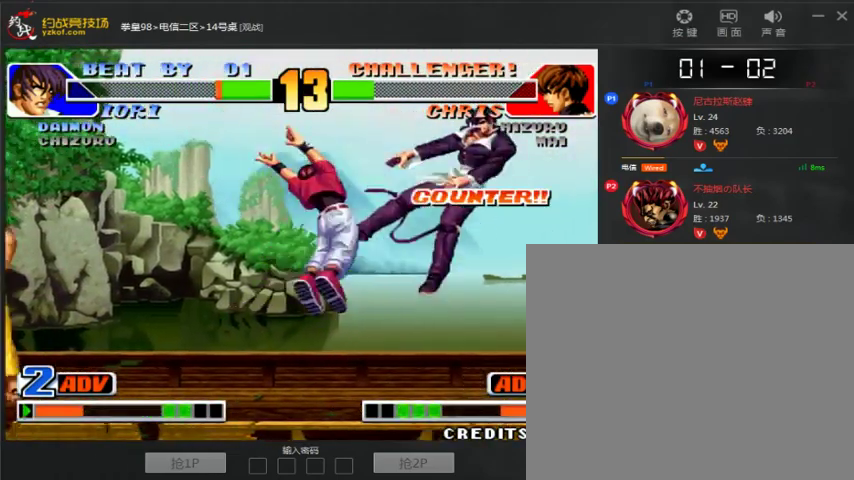
{"dt_ms": 500, "buttons": [], "left_stick": "right", "events": []}
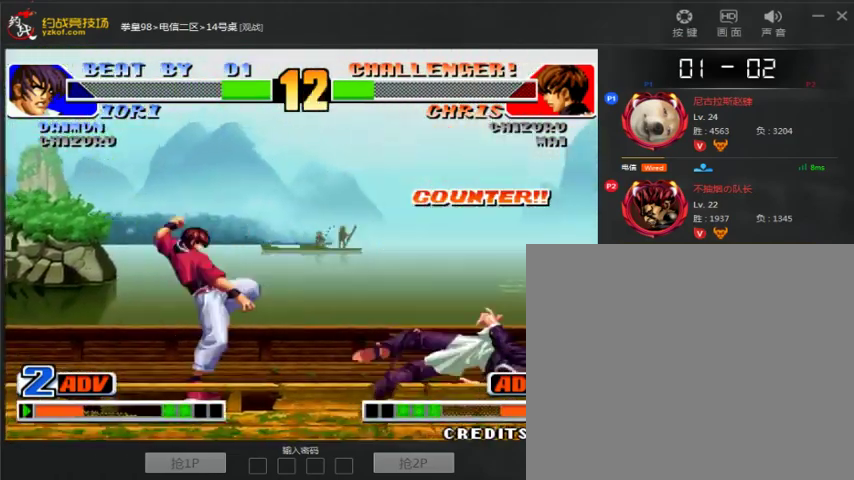
{"dt_ms": 500, "buttons": [], "left_stick": "left", "events": [[367, "left_stick", "center"], [500, "left_stick", "left"]]}
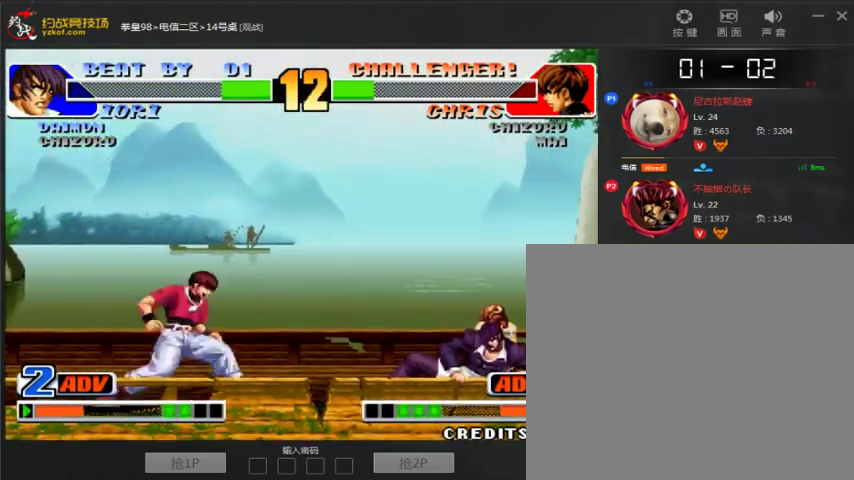
{"dt_ms": 500, "buttons": [], "left_stick": "down-right", "events": [[100, "left_stick", "right"], [300, "left_stick", "down-right"]]}
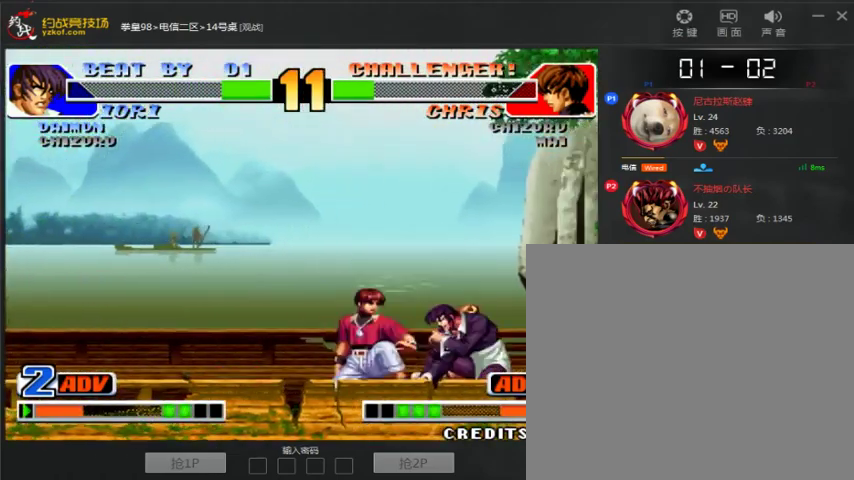
{"dt_ms": 500, "buttons": [], "left_stick": "right", "events": [[167, "C", "down"], [167, "left_stick", "right"], [267, "C", "up"], [267, "D", "down"], [333, "D", "up"]]}
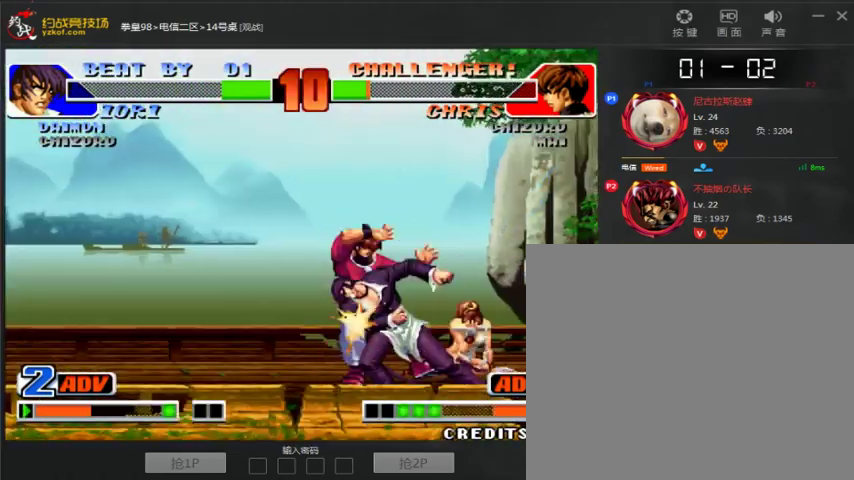
{"dt_ms": 500, "buttons": [], "left_stick": "down-left", "events": [[33, "left_stick", "center"], [333, "left_stick", "down-right"], [400, "left_stick", "down-left"]]}
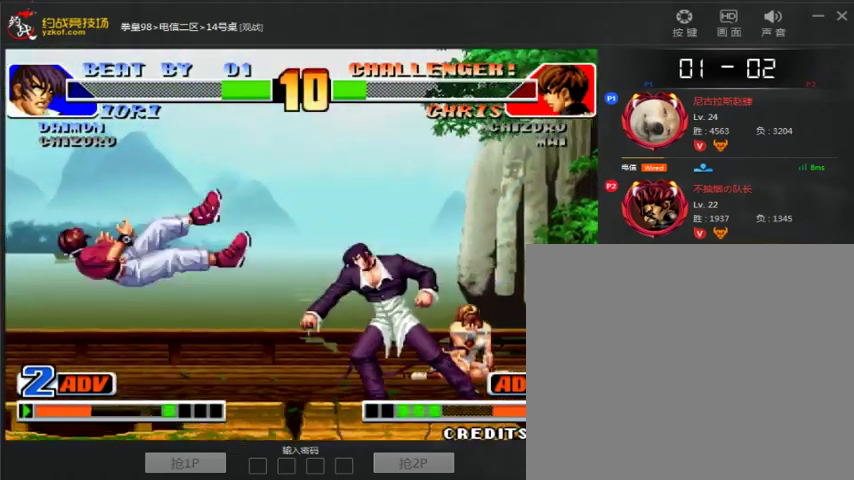
{"dt_ms": 1000, "buttons": [], "left_stick": "left"}
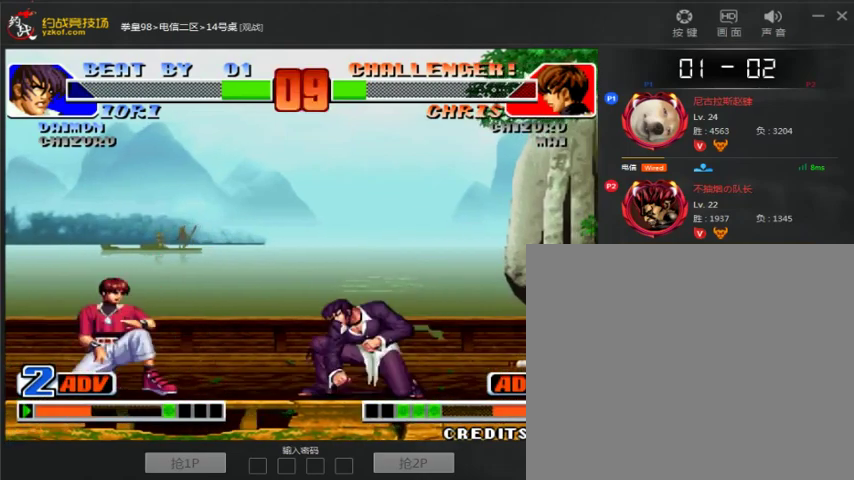
{"dt_ms": 500, "buttons": [], "left_stick": "center"}
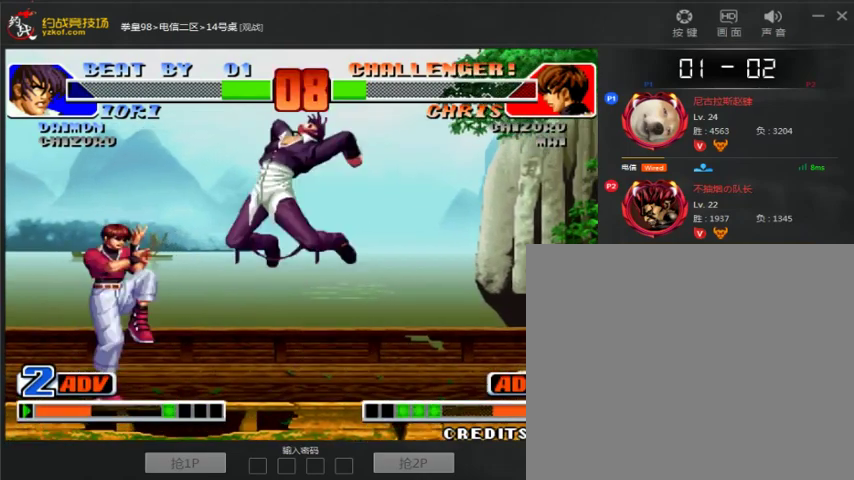
{"dt_ms": 500, "buttons": [], "left_stick": "down-right", "events": [[167, "left_stick", "down-right"]]}
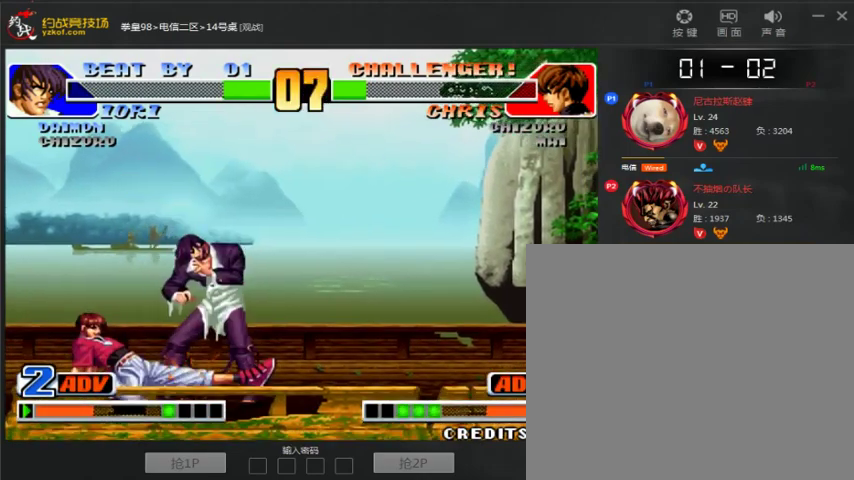
{"dt_ms": 500, "buttons": [], "left_stick": "down-right", "events": []}
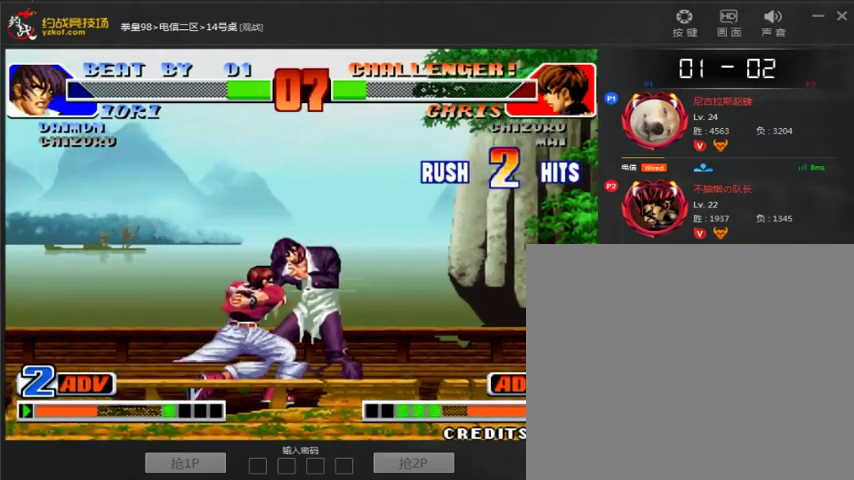
{"dt_ms": 500, "buttons": [], "left_stick": "down-right", "events": []}
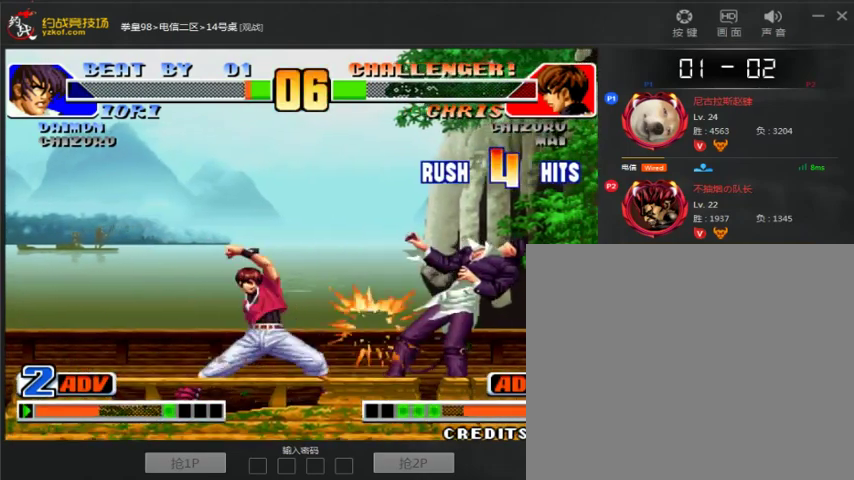
{"dt_ms": 500, "buttons": [], "left_stick": "center", "events": [[67, "left_stick", "down"], [167, "left_stick", "center"]]}
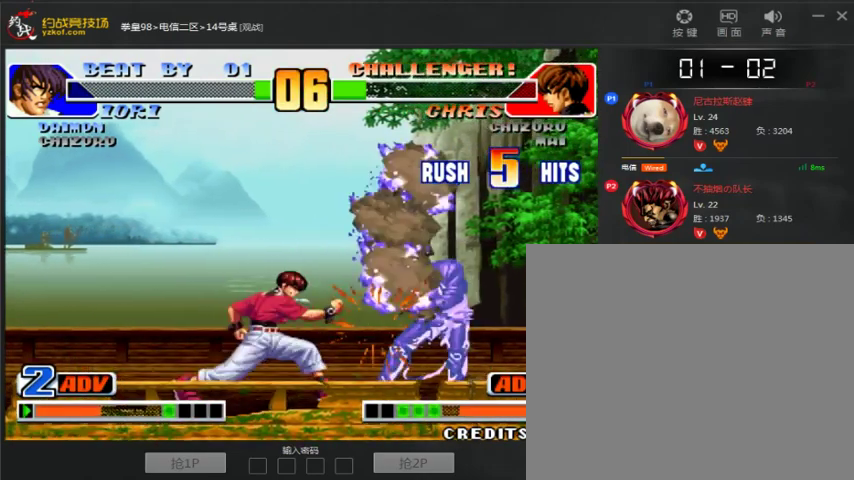
{"dt_ms": 500, "buttons": ["A"], "left_stick": "center", "events": [[400, "A", "down"]]}
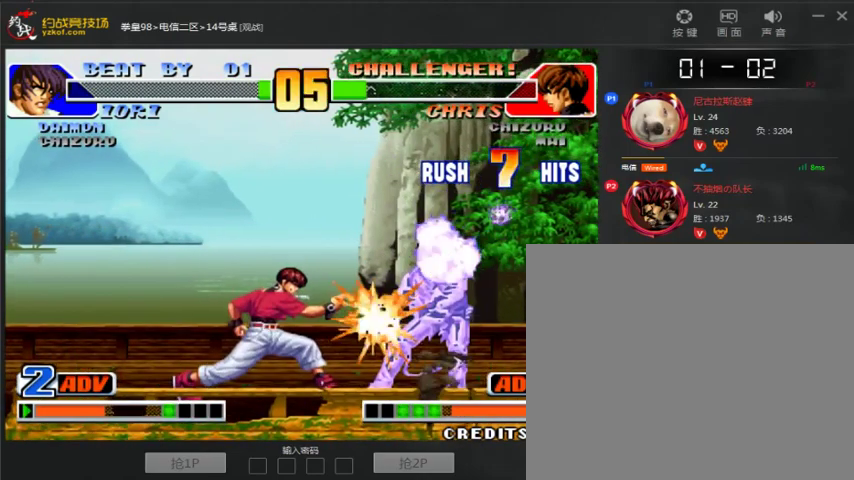
{"dt_ms": 500, "buttons": ["A"], "left_stick": "center", "events": [[33, "A", "up"], [133, "A", "down"], [200, "A", "up"], [500, "A", "down"]]}
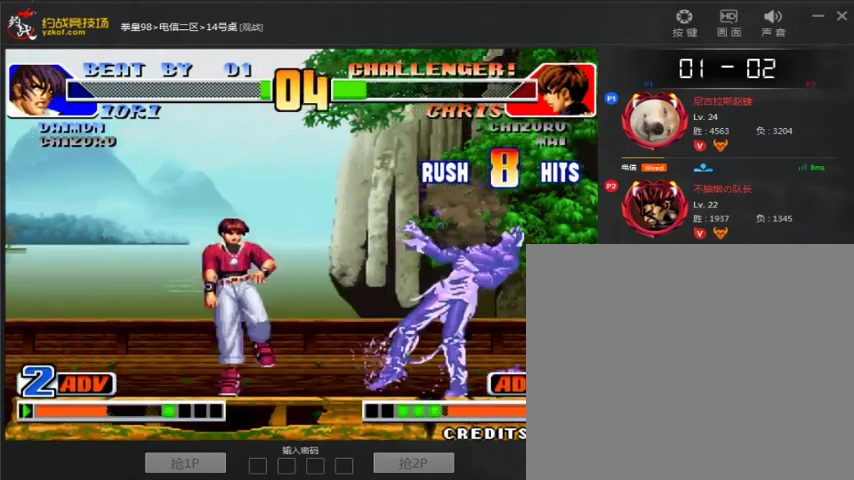
{"dt_ms": 500, "buttons": [], "left_stick": "center", "events": [[133, "A", "up"], [233, "A", "down"], [300, "A", "up"]]}
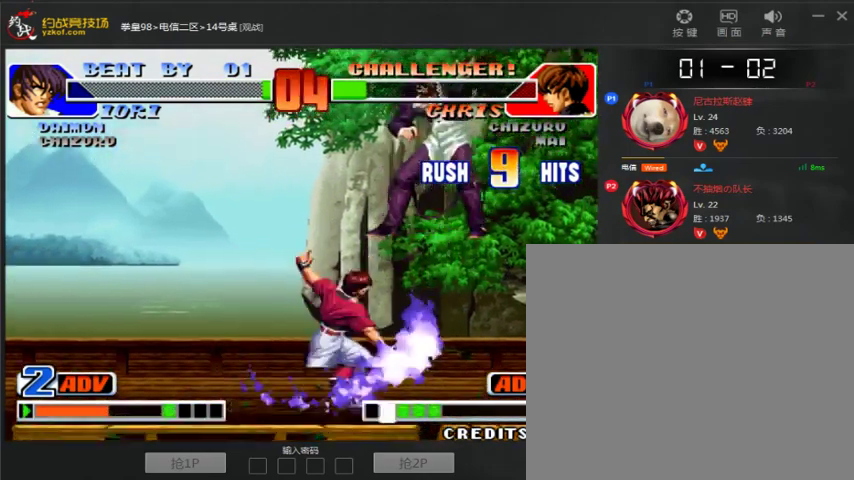
{"dt_ms": 500, "buttons": ["A"], "left_stick": "center", "events": [[267, "A", "down"], [400, "A", "up"], [500, "A", "down"]]}